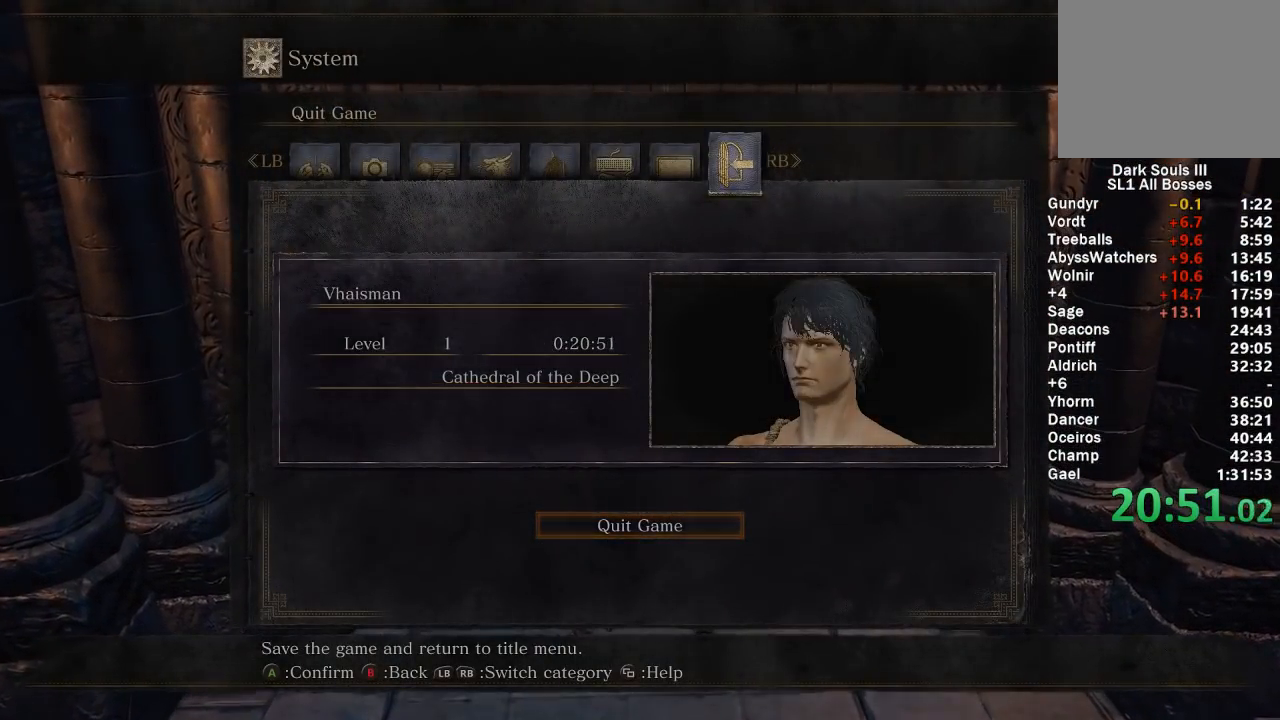
Gameplay with a controller (Xbox layout); each line is a JSON object with the inputs held at the frame after it. "events" lists button and stick changes between this image and that frame as [ms after this image, input, new state], when the widget could be followed in between. Not read: START.
{"buttons": [], "left_stick": "center", "right_stick": "center", "events": []}
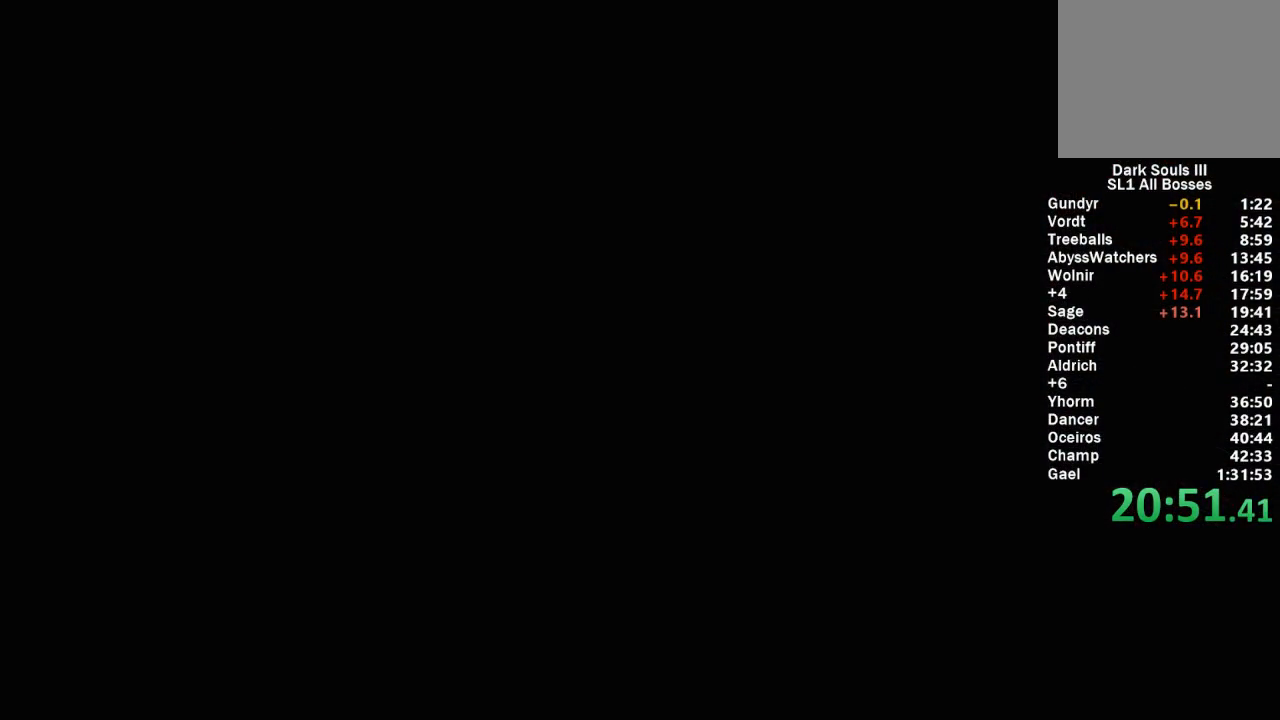
{"buttons": [], "left_stick": "center", "right_stick": "center", "events": []}
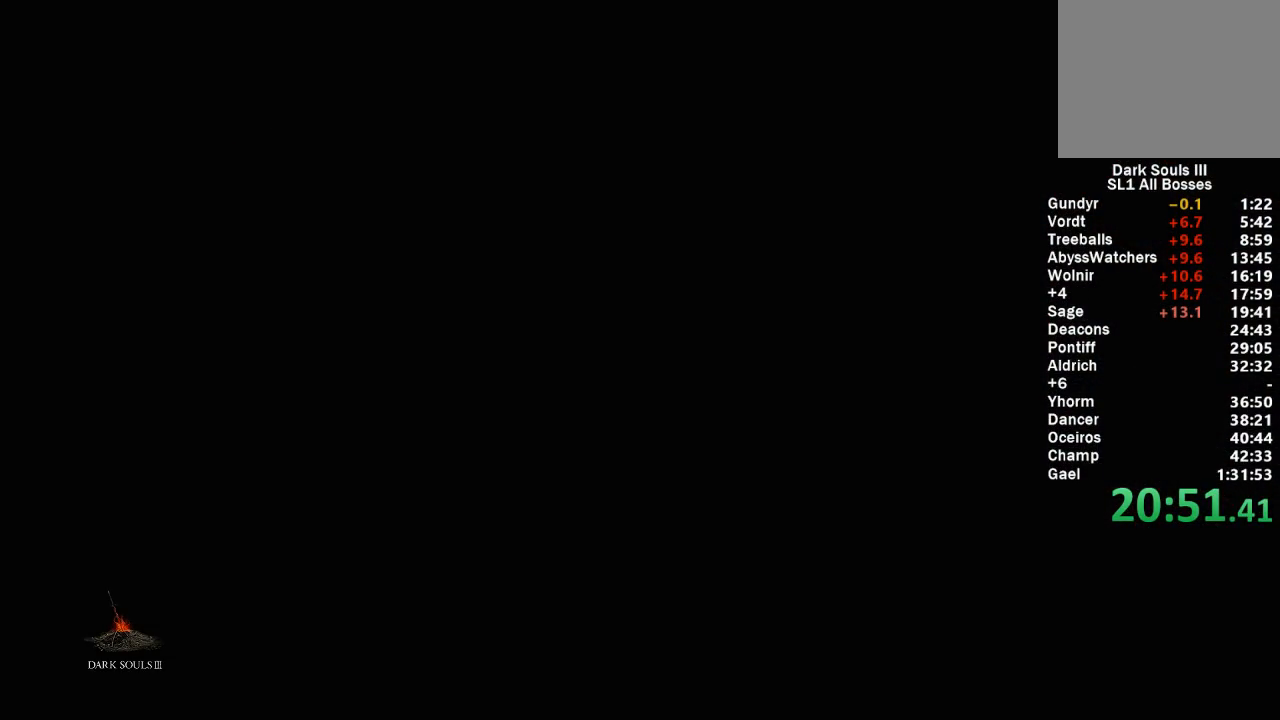
{"buttons": [], "left_stick": "center", "right_stick": "center", "events": []}
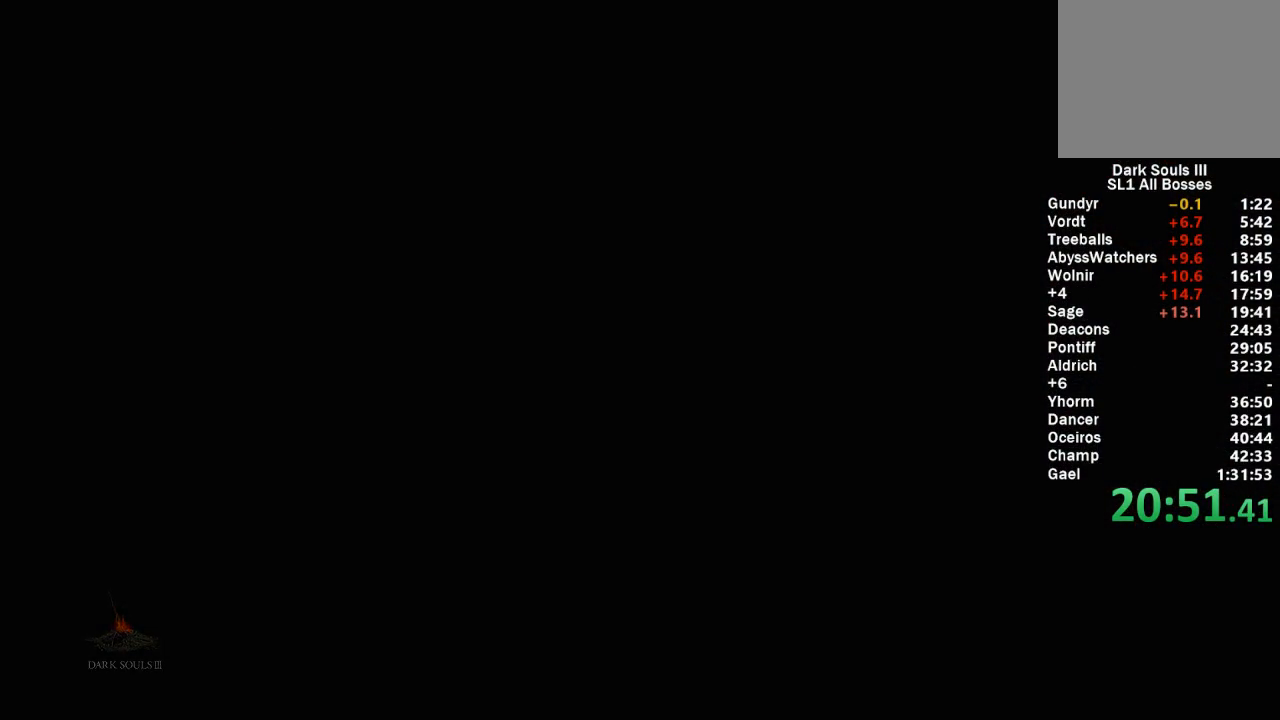
{"buttons": [], "left_stick": "center", "right_stick": "center", "events": []}
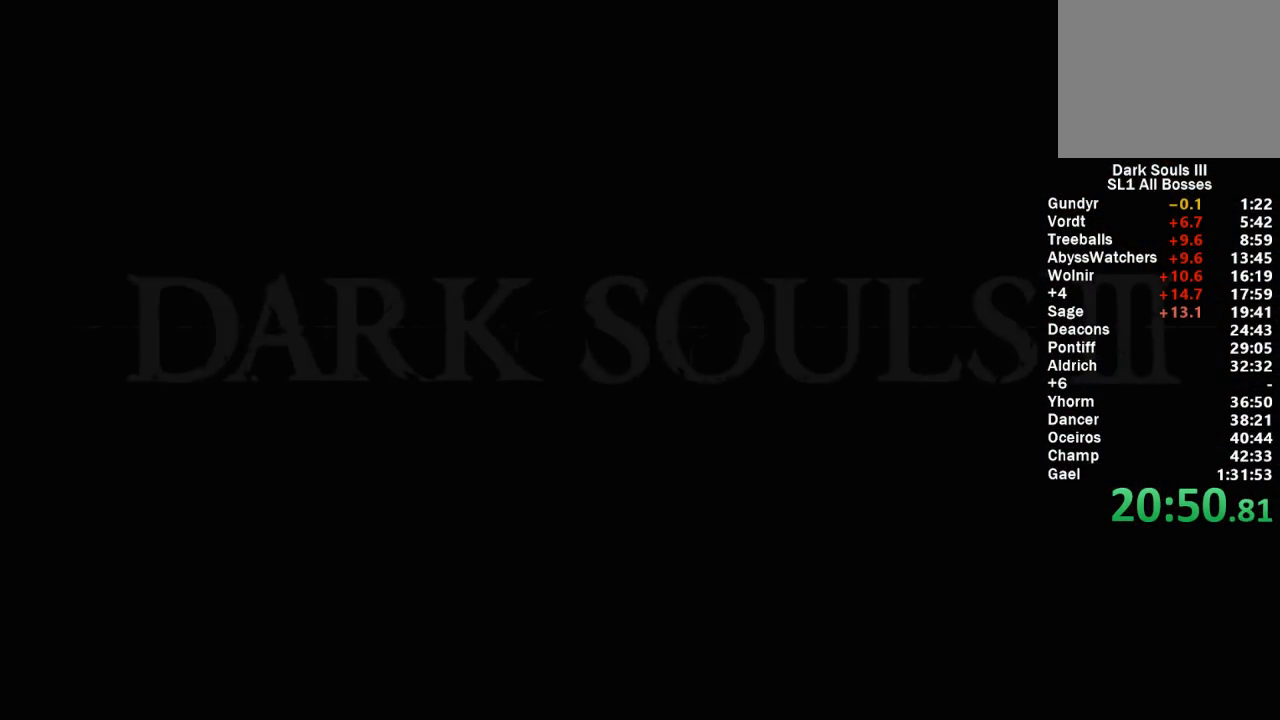
{"buttons": [], "left_stick": "center", "right_stick": "center", "events": []}
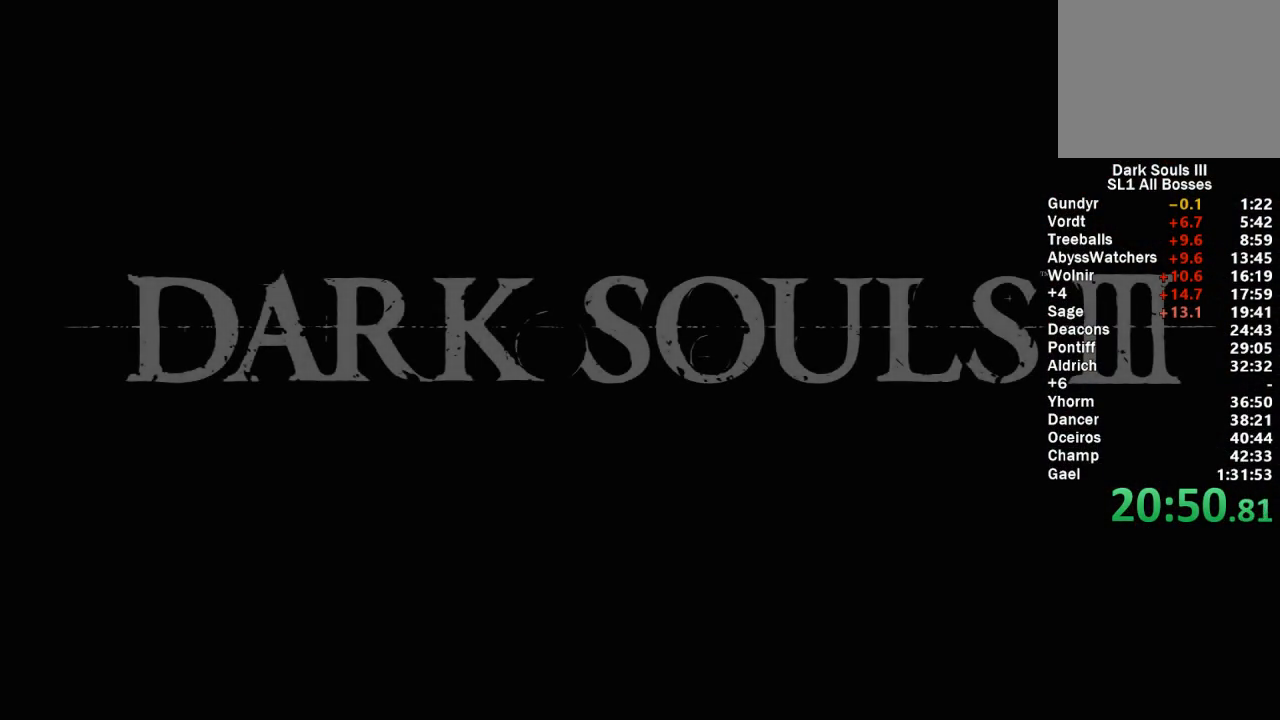
{"buttons": [], "left_stick": "center", "right_stick": "center", "events": []}
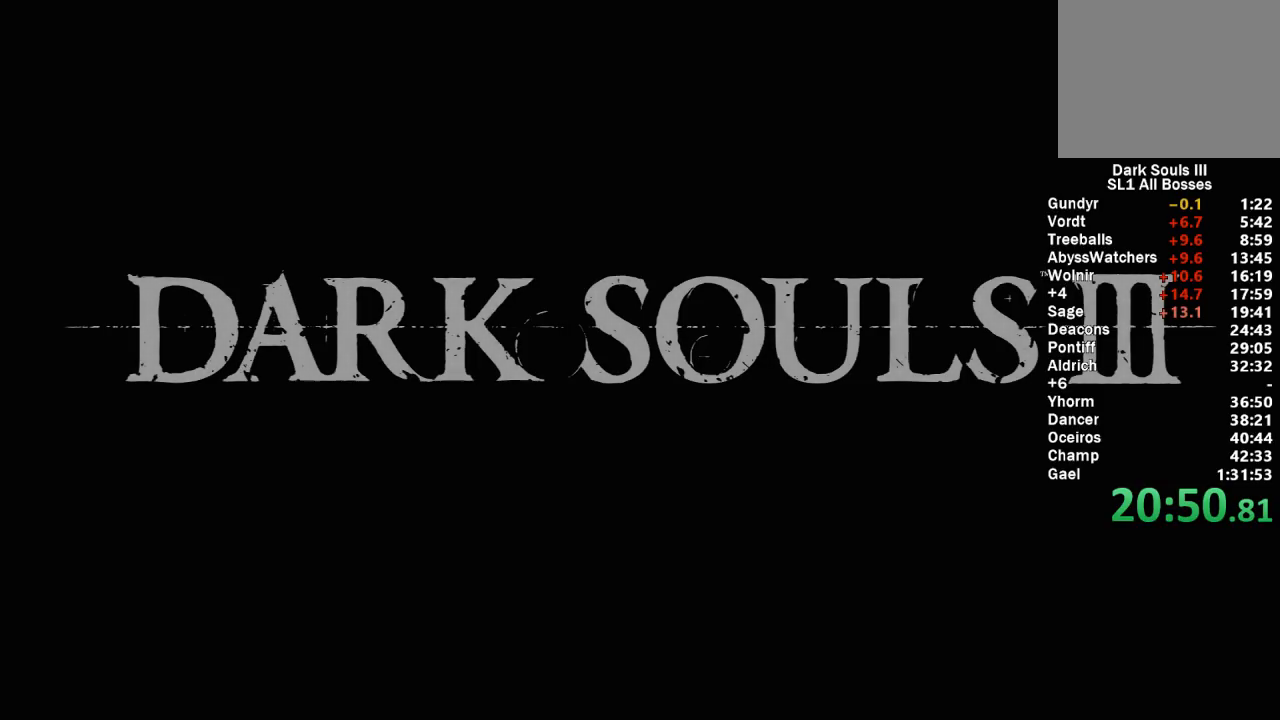
{"buttons": [], "left_stick": "center", "right_stick": "center", "events": []}
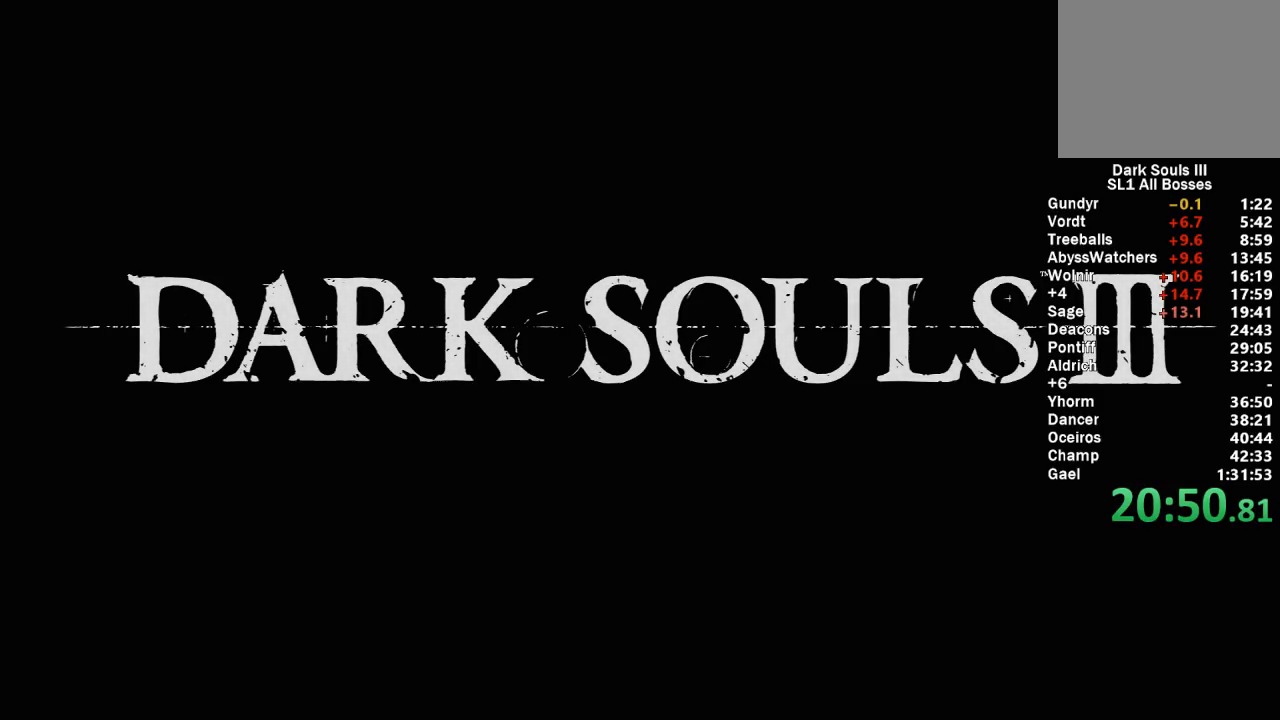
{"buttons": ["A"], "left_stick": "center", "right_stick": "center", "events": [[83, "A", "down"], [200, "A", "up"], [267, "A", "down"], [383, "A", "up"], [467, "A", "down"]]}
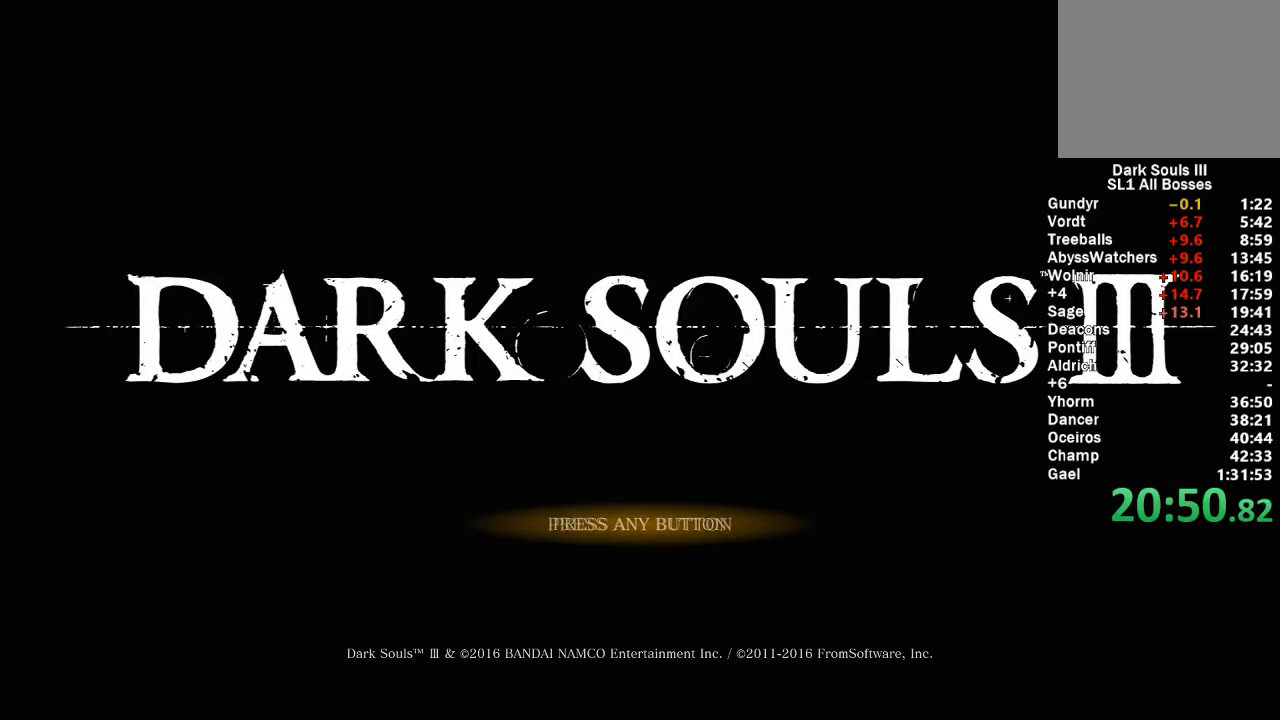
{"buttons": [], "left_stick": "center", "right_stick": "center", "events": [[67, "A", "up"], [150, "A", "down"], [250, "A", "up"], [350, "A", "down"], [450, "A", "up"]]}
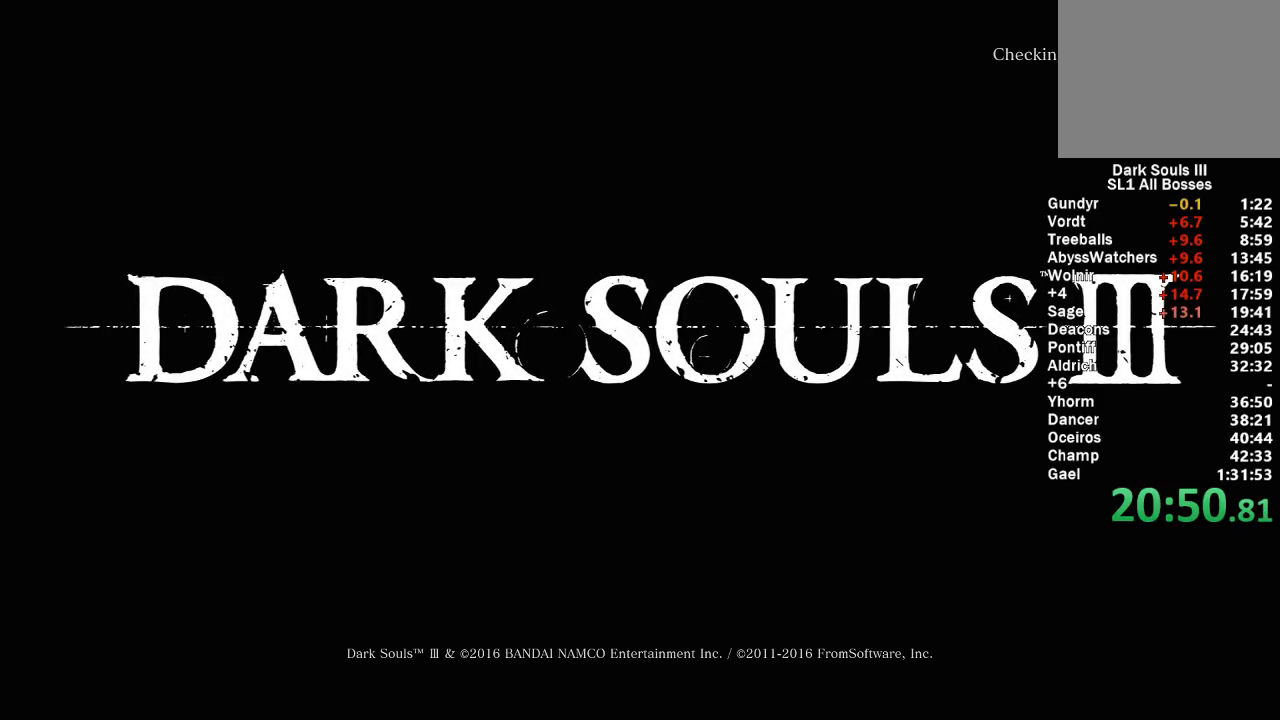
{"buttons": ["A"], "left_stick": "center", "right_stick": "center", "events": [[50, "A", "down"], [117, "A", "up"], [450, "A", "down"]]}
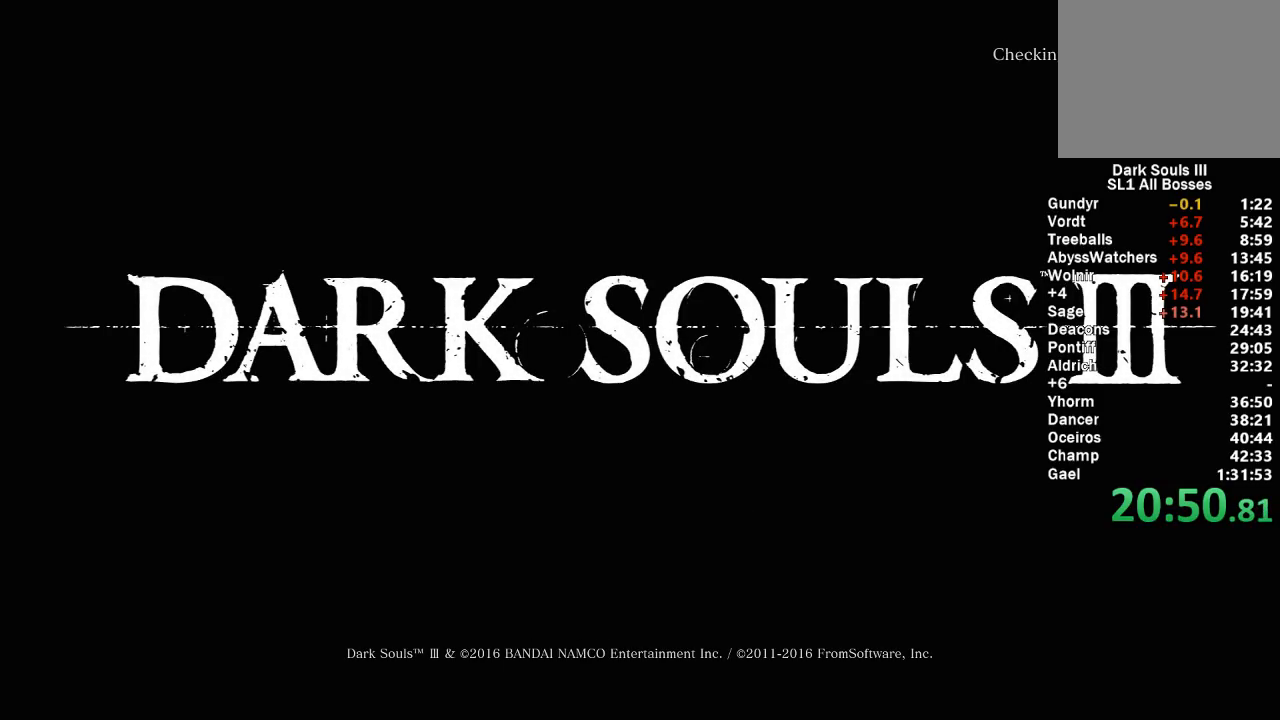
{"buttons": [], "left_stick": "center", "right_stick": "center", "events": [[33, "A", "up"], [133, "A", "down"], [217, "A", "up"], [317, "A", "down"], [400, "A", "up"]]}
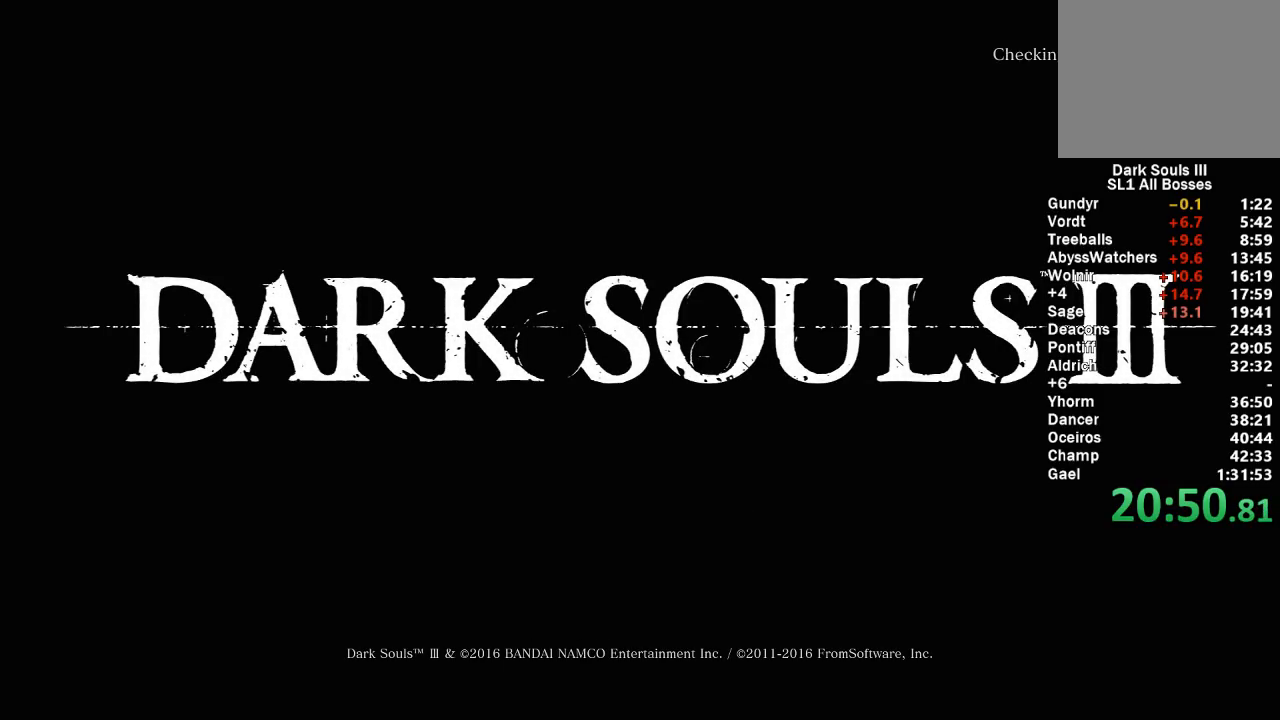
{"buttons": [], "left_stick": "center", "right_stick": "center", "events": [[17, "A", "down"], [117, "A", "up"], [200, "A", "down"], [300, "A", "up"], [383, "A", "down"], [500, "A", "up"]]}
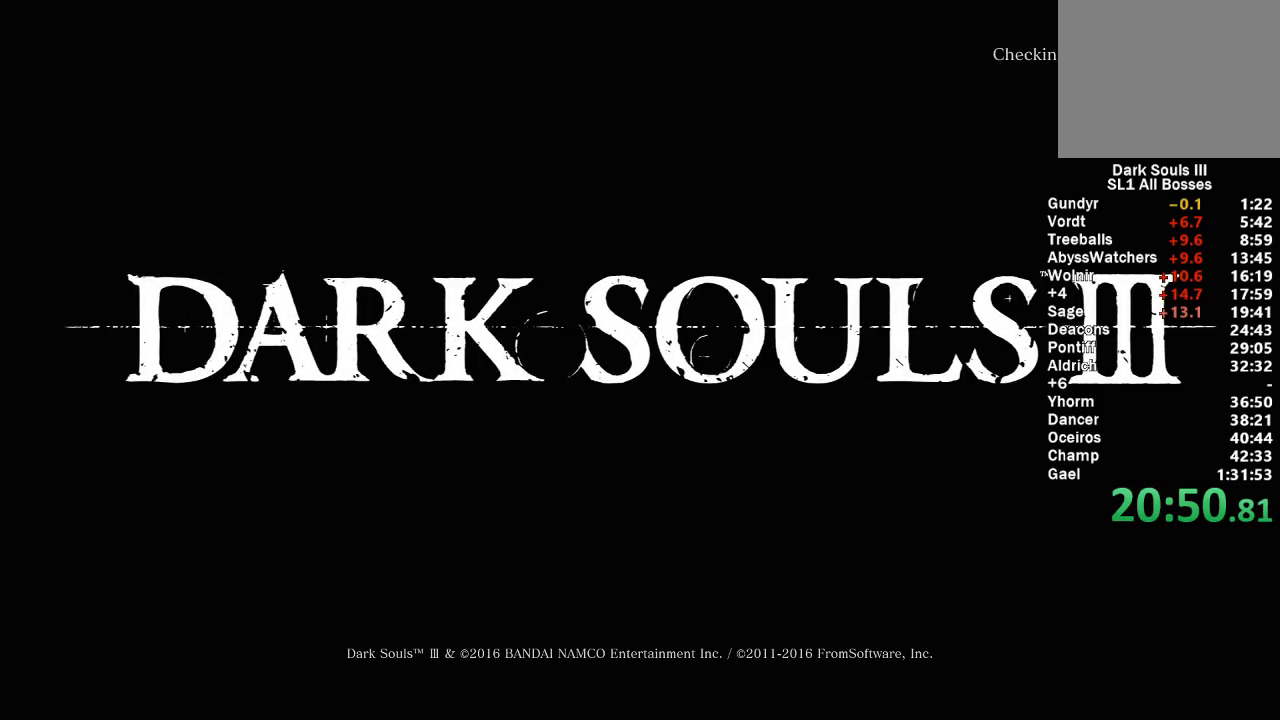
{"buttons": ["A"], "left_stick": "center", "right_stick": "center", "events": [[67, "A", "down"], [167, "A", "up"], [233, "A", "down"], [333, "A", "up"], [417, "A", "down"]]}
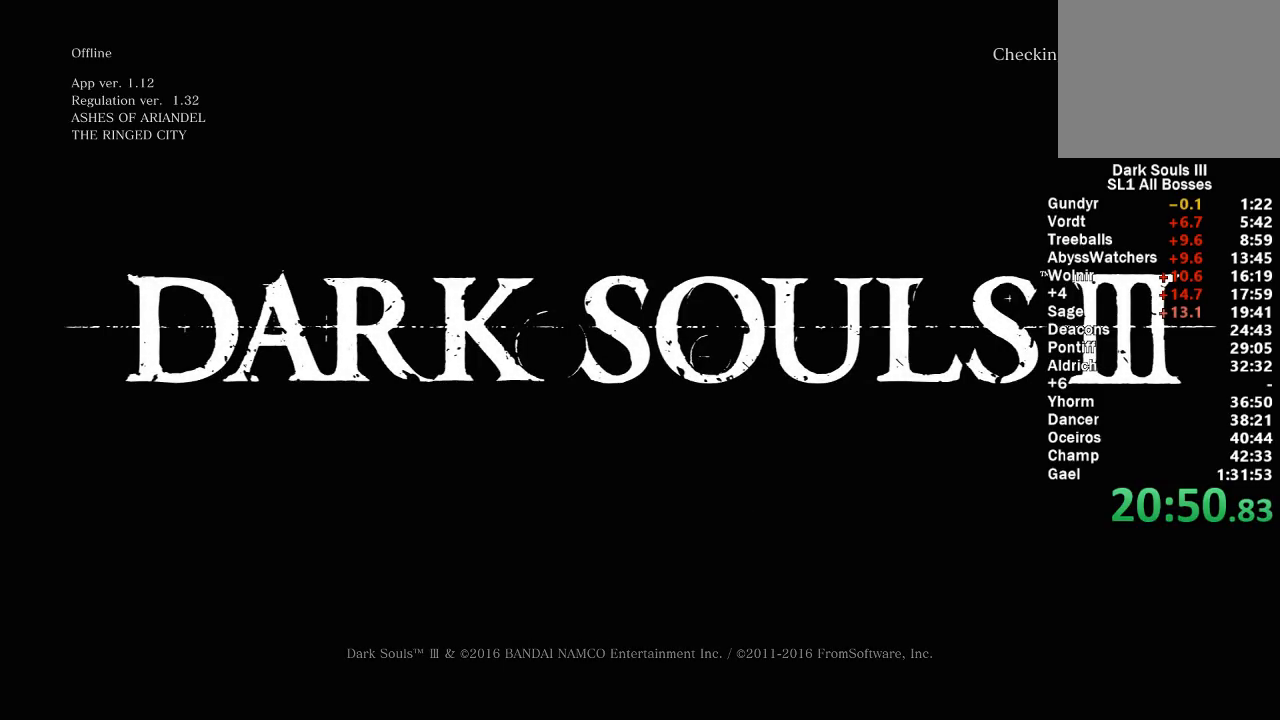
{"buttons": [], "left_stick": "center", "right_stick": "center", "events": [[33, "A", "up"], [117, "A", "down"], [217, "A", "up"], [317, "A", "down"], [417, "A", "up"]]}
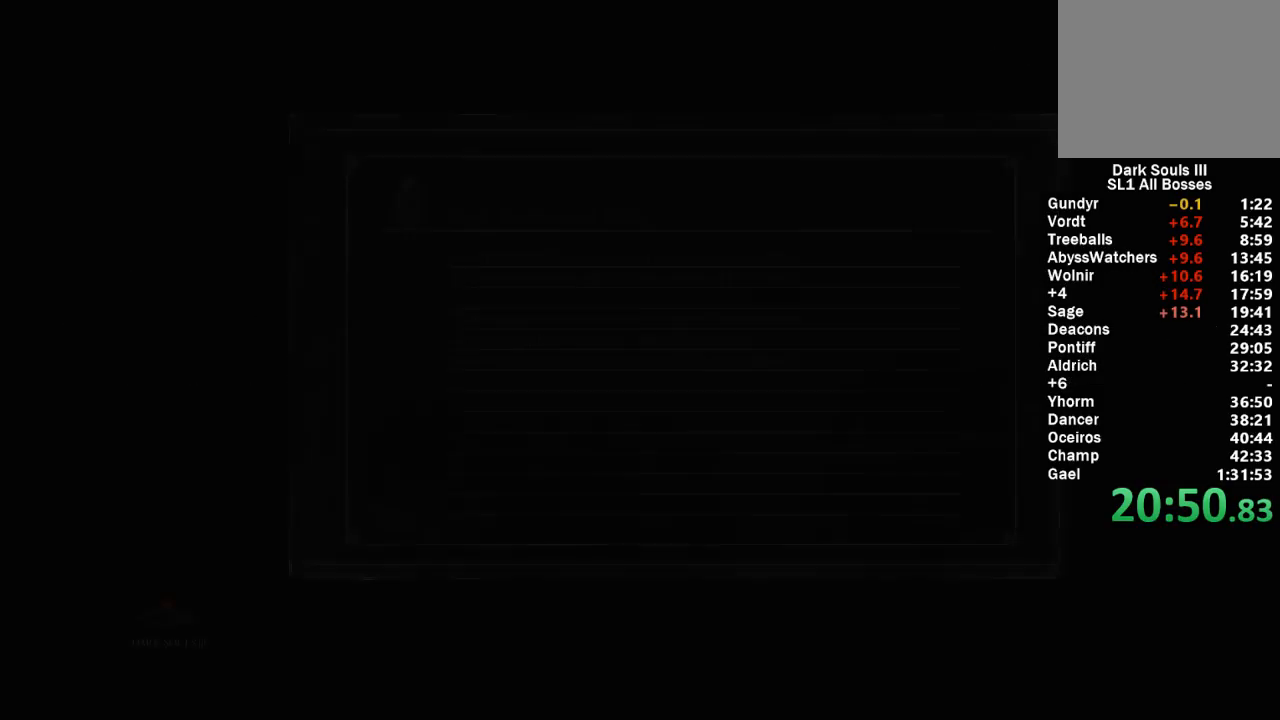
{"buttons": [], "left_stick": "center", "right_stick": "center", "events": [[33, "A", "down"], [150, "A", "up"], [300, "A", "down"], [417, "A", "up"]]}
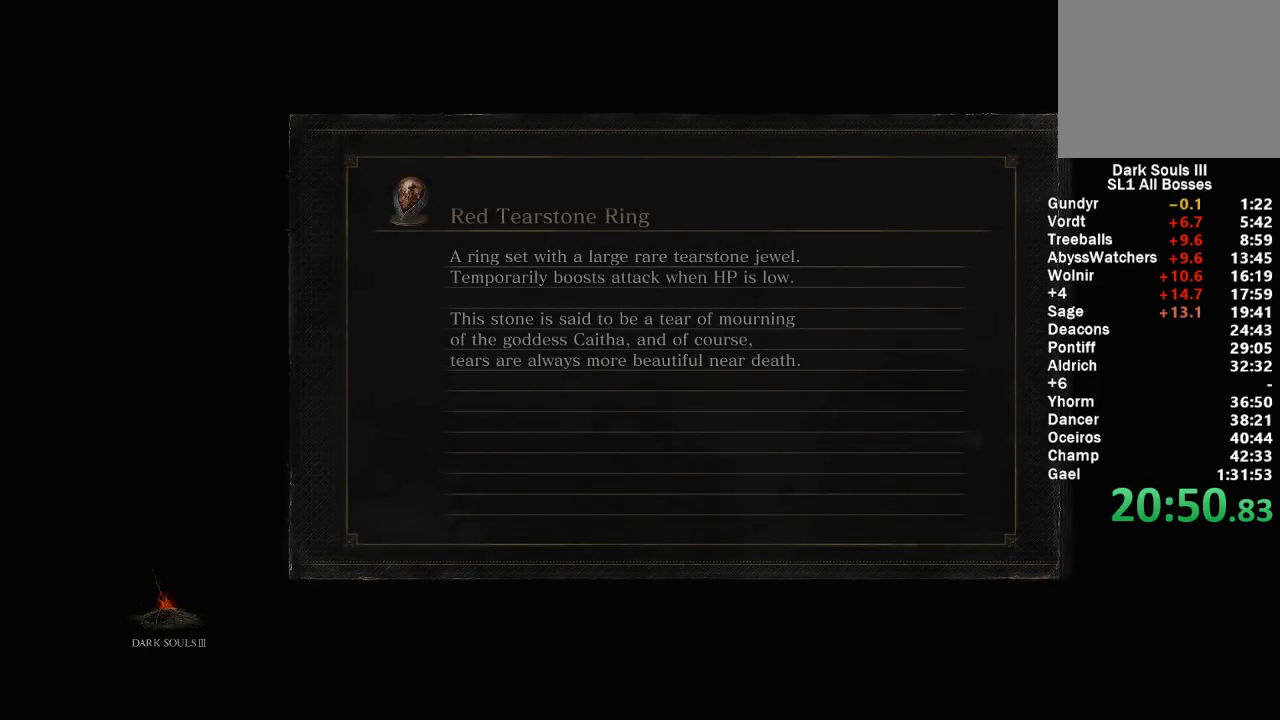
{"buttons": [], "left_stick": "center", "right_stick": "center", "events": [[133, "A", "down"], [267, "A", "up"], [350, "A", "down"], [467, "A", "up"]]}
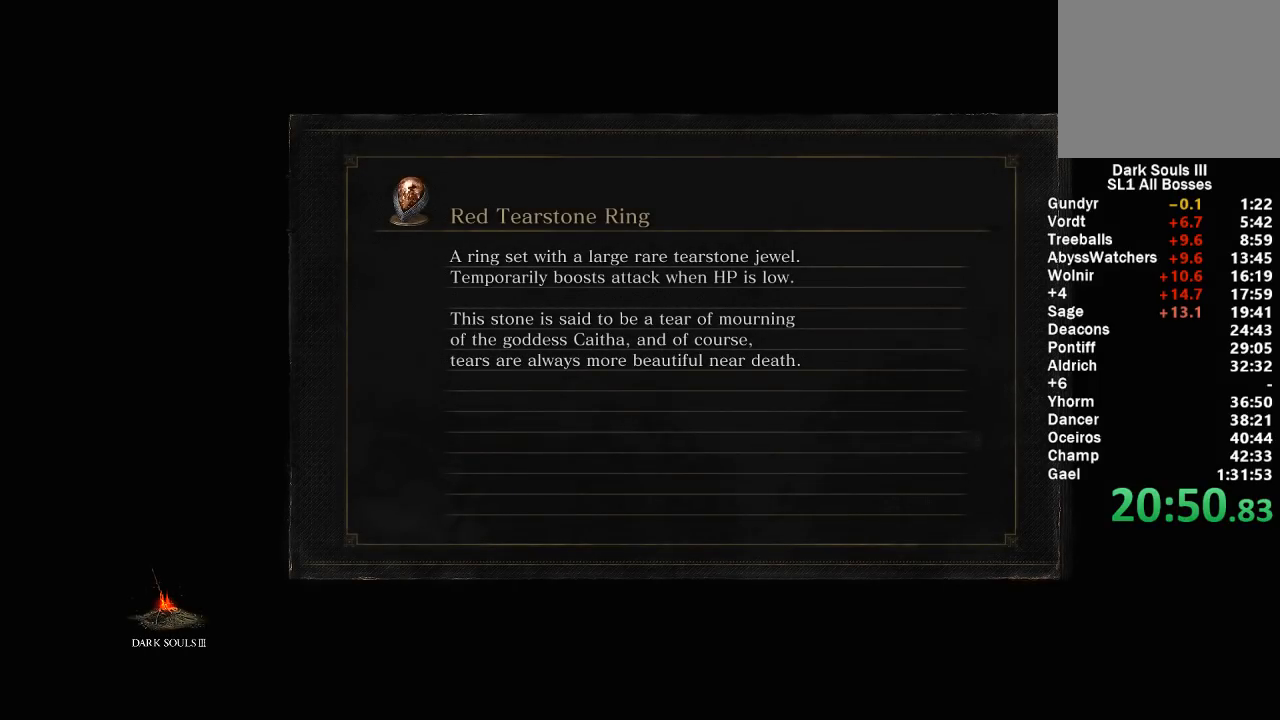
{"buttons": ["A"], "left_stick": "center", "right_stick": "center", "events": [[67, "A", "down"], [150, "A", "up"], [283, "A", "down"], [383, "A", "up"], [467, "A", "down"]]}
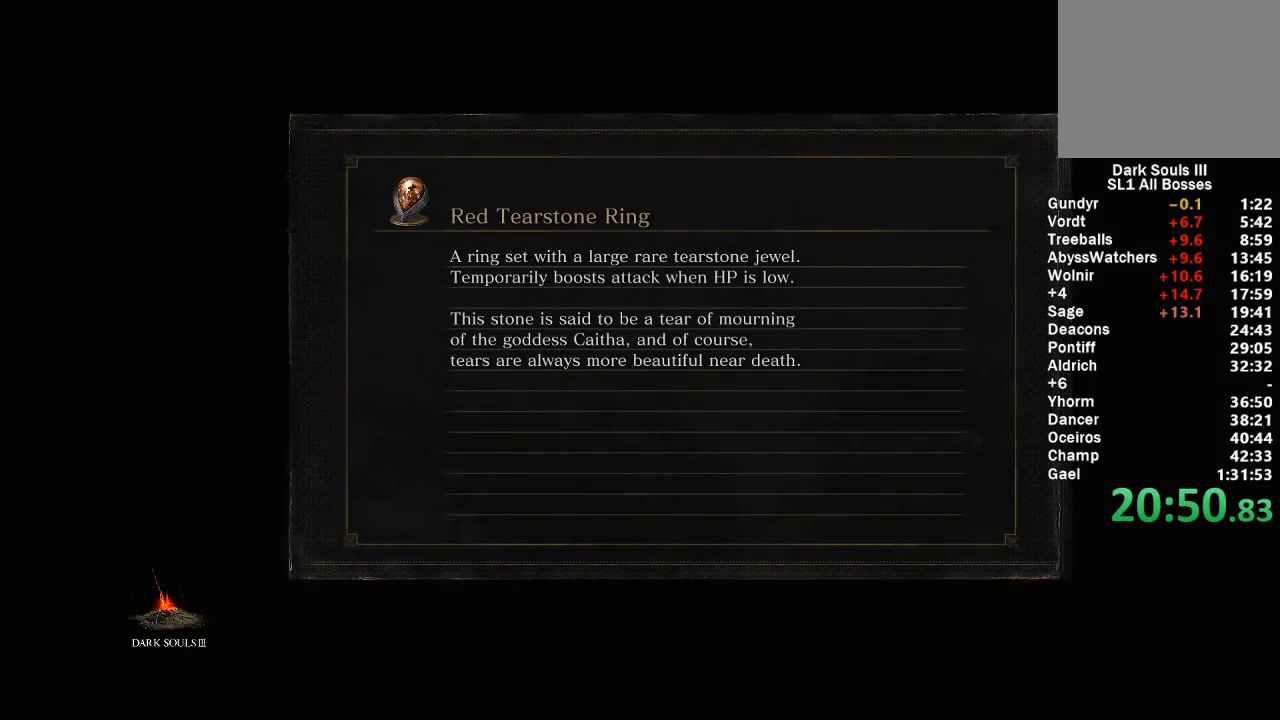
{"buttons": [], "left_stick": "center", "right_stick": "center", "events": [[83, "A", "up"], [167, "A", "down"], [283, "A", "up"]]}
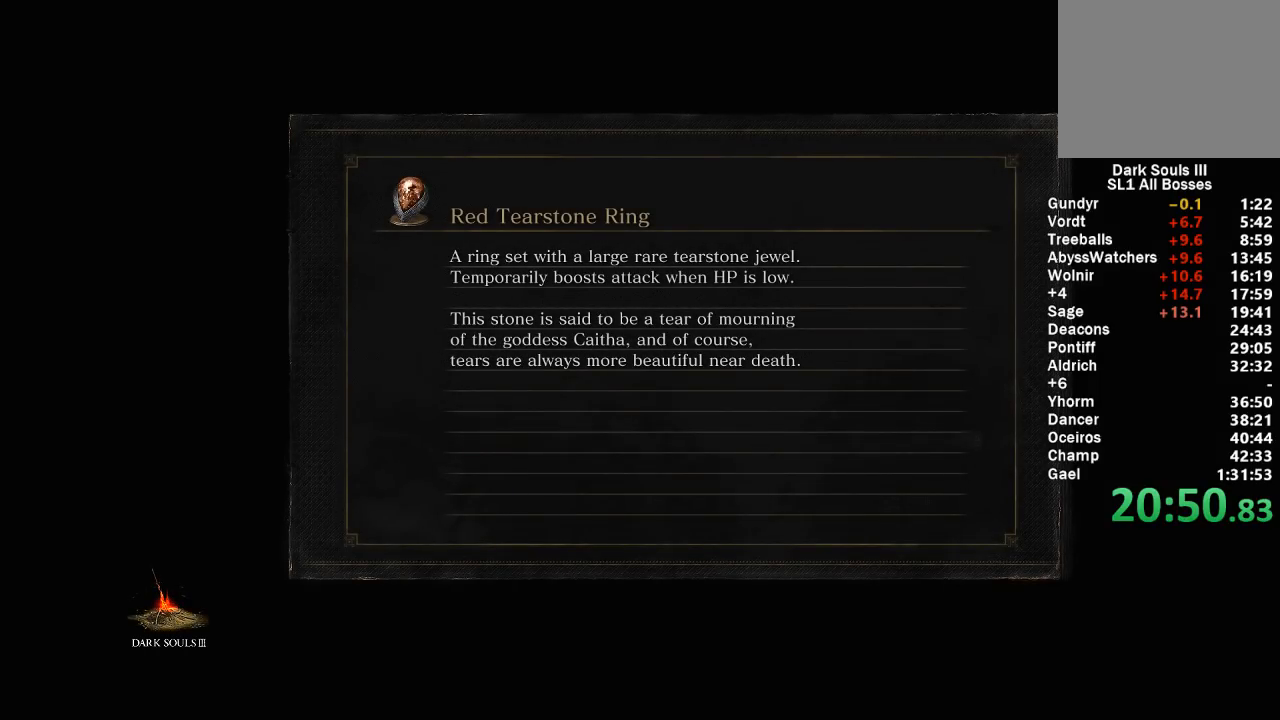
{"buttons": [], "left_stick": "center", "right_stick": "center", "events": [[250, "A", "down"], [350, "A", "up"]]}
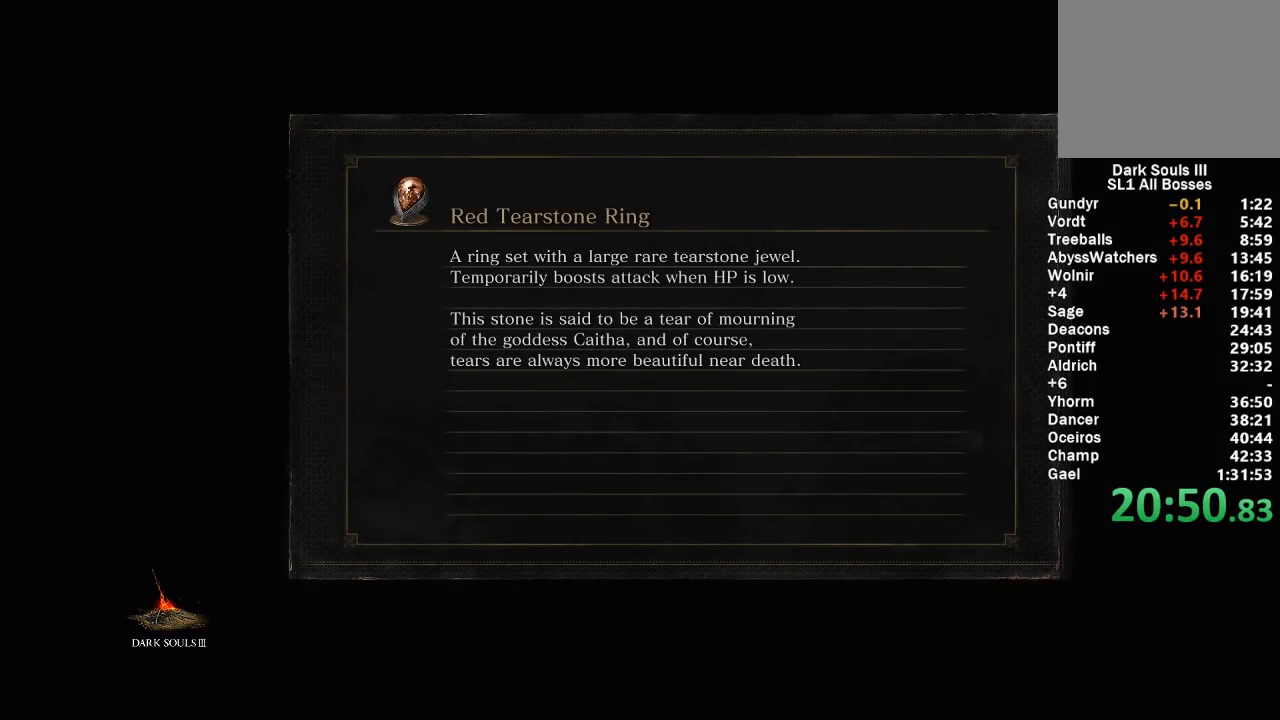
{"buttons": [], "left_stick": "center", "right_stick": "center", "events": []}
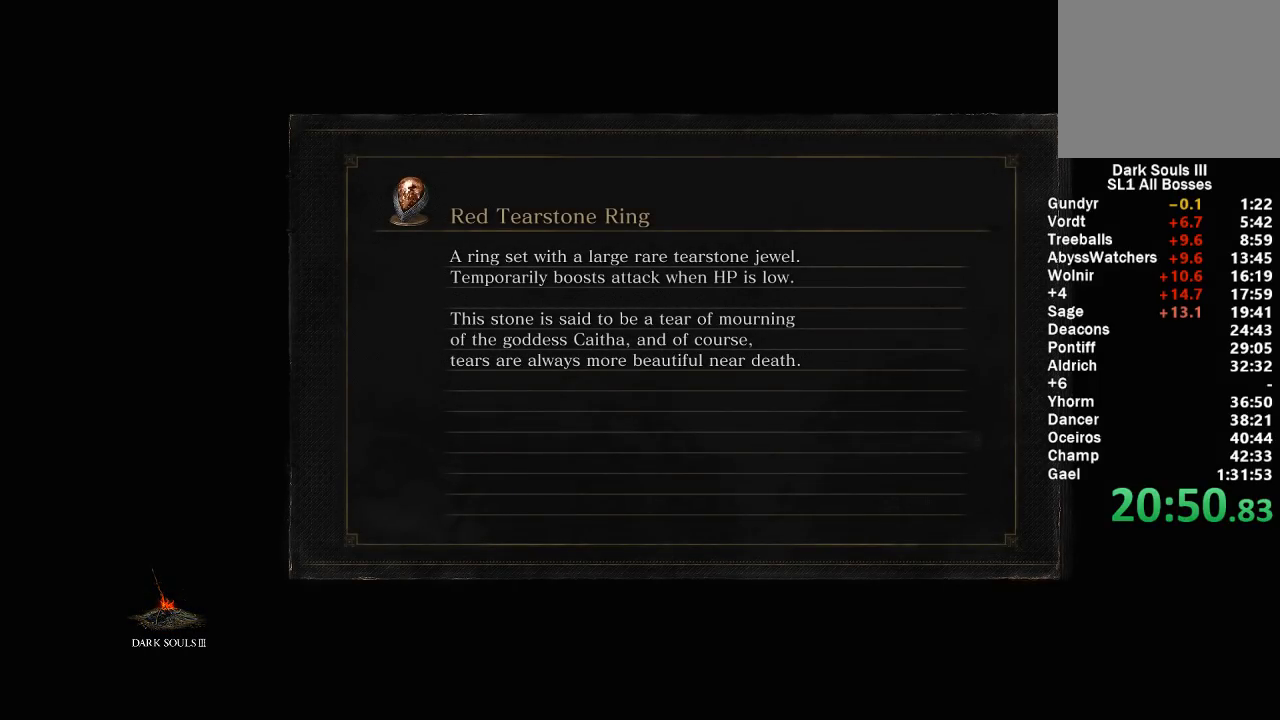
{"buttons": [], "left_stick": "center", "right_stick": "center", "events": []}
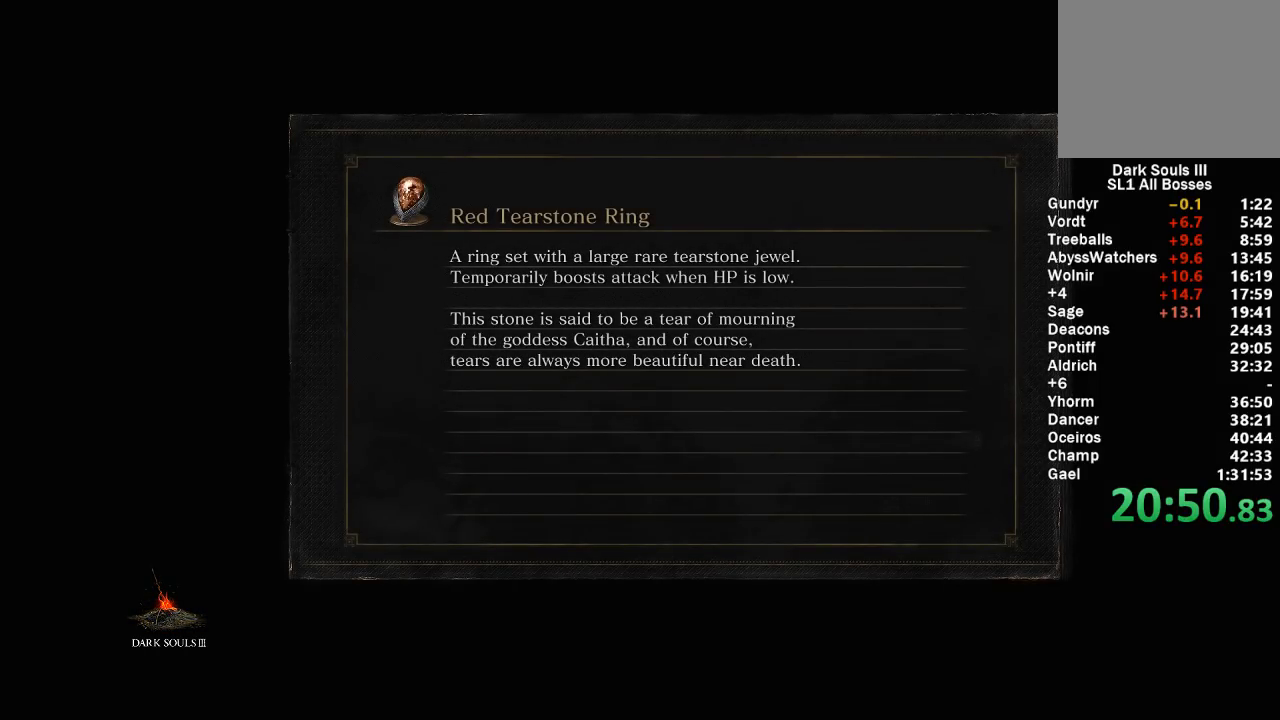
{"buttons": [], "left_stick": "center", "right_stick": "center", "events": []}
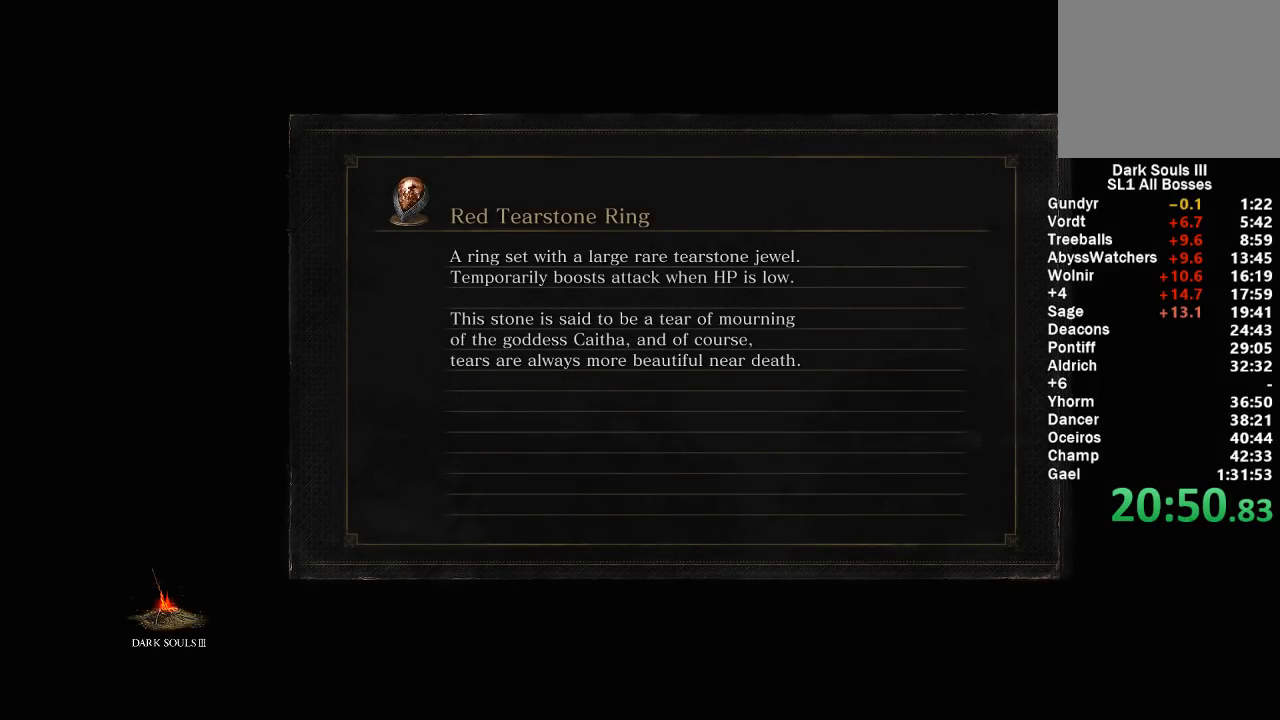
{"buttons": [], "left_stick": "center", "right_stick": "center", "events": []}
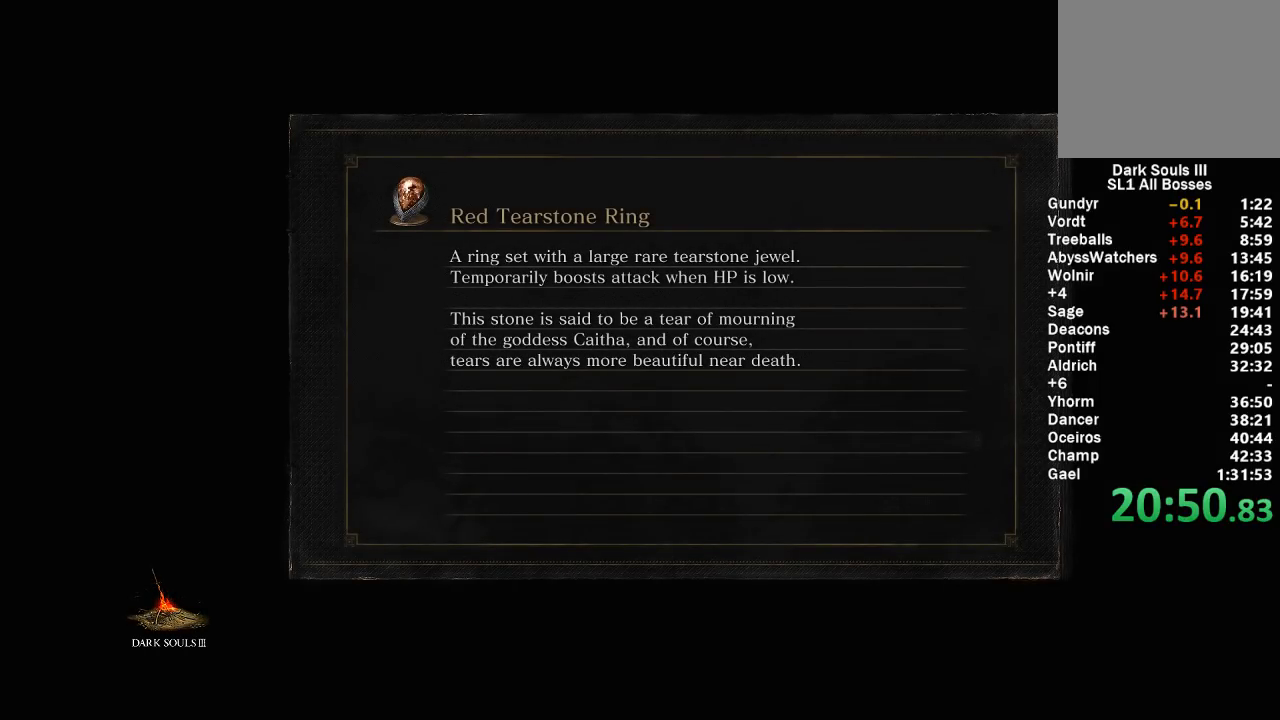
{"buttons": [], "left_stick": "center", "right_stick": "center", "events": []}
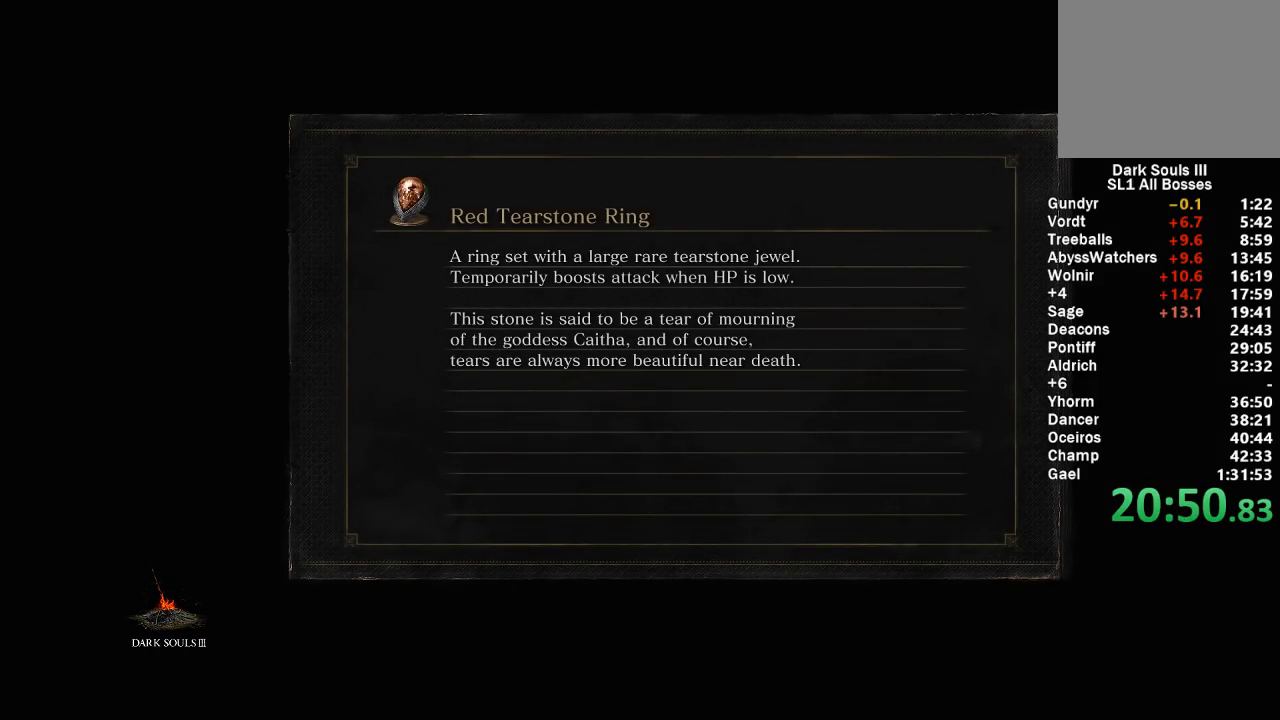
{"buttons": [], "left_stick": "center", "right_stick": "center", "events": []}
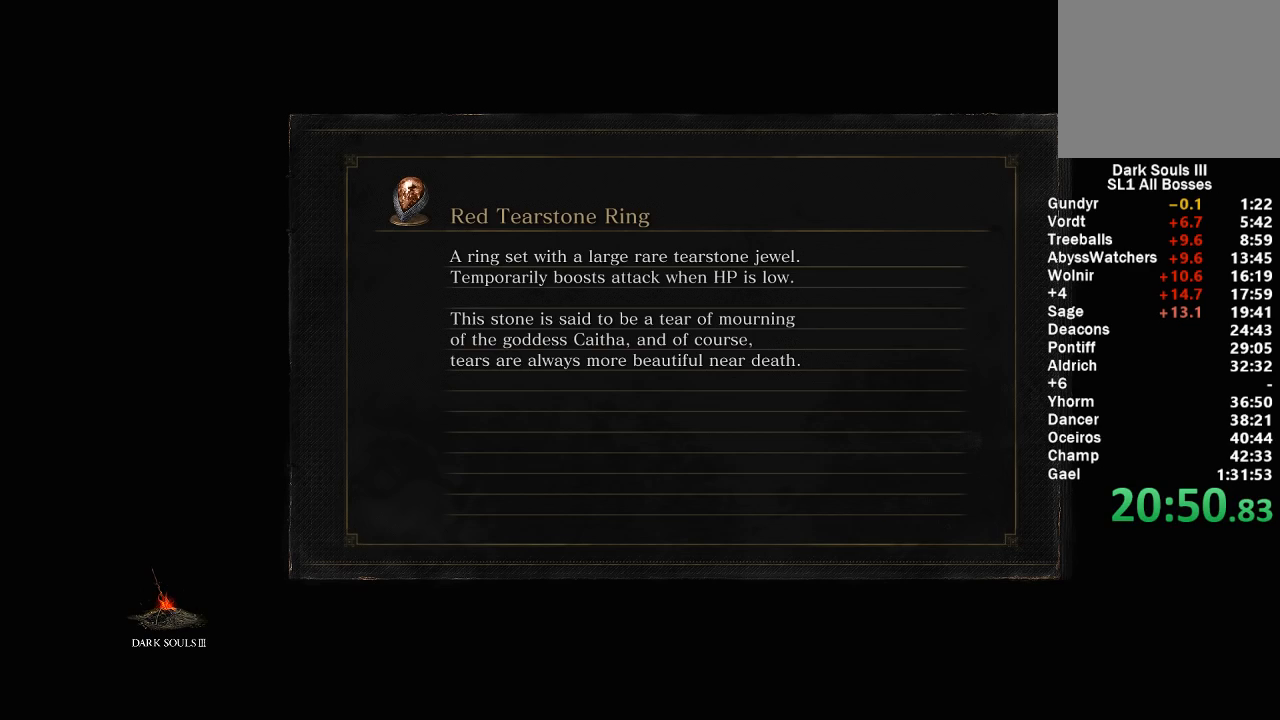
{"buttons": [], "left_stick": "center", "right_stick": "center", "events": []}
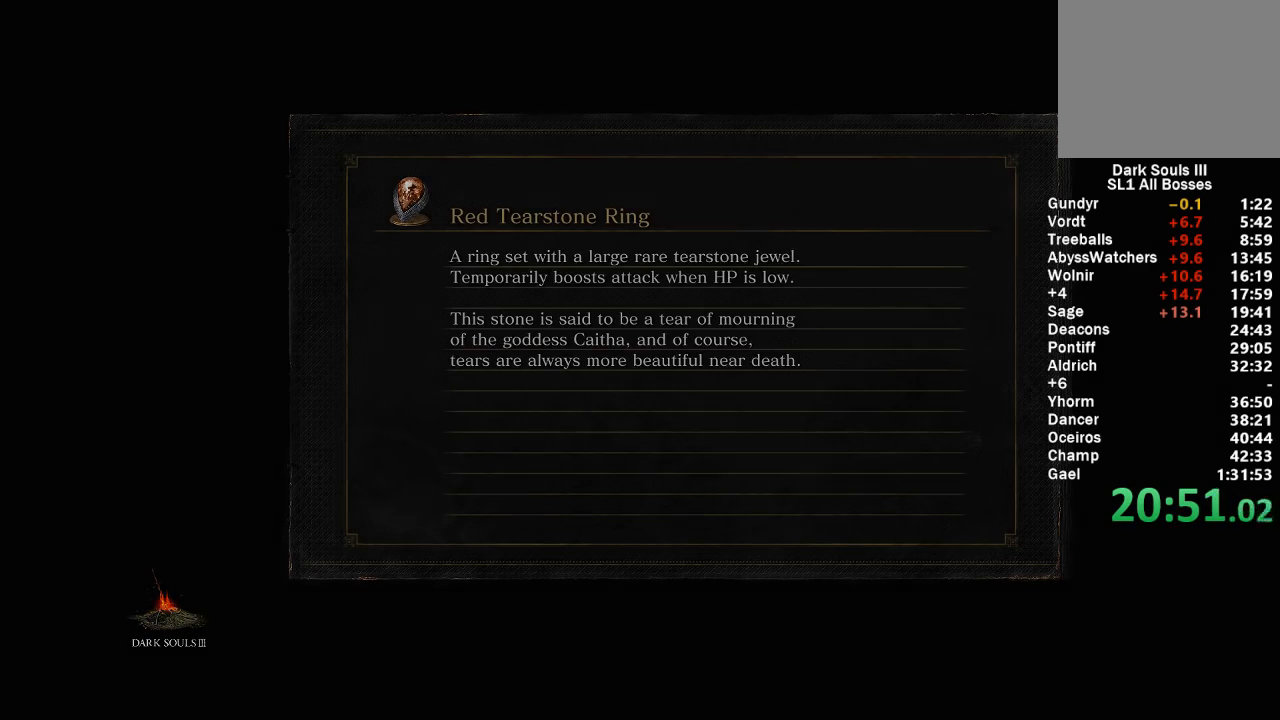
{"buttons": [], "left_stick": "center", "right_stick": "center", "events": []}
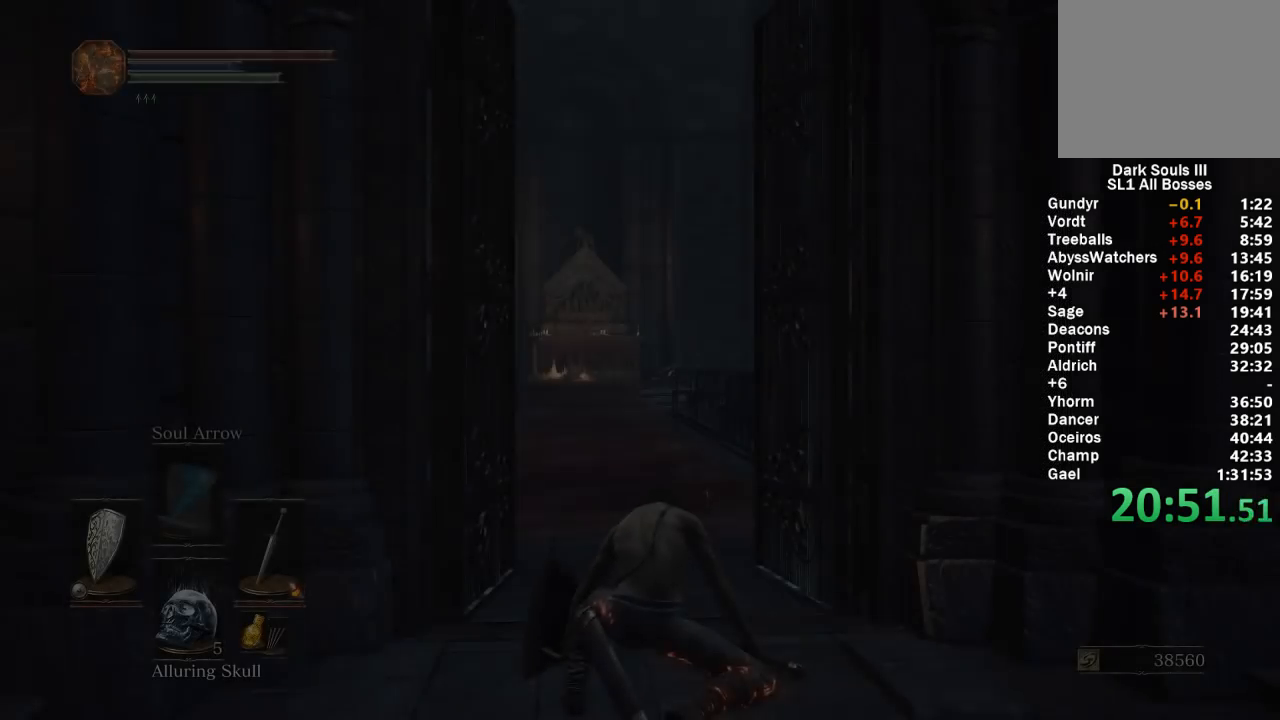
{"buttons": [], "left_stick": "up-right", "right_stick": "down", "events": [[283, "left_stick", "up-right"], [417, "right_stick", "down"]]}
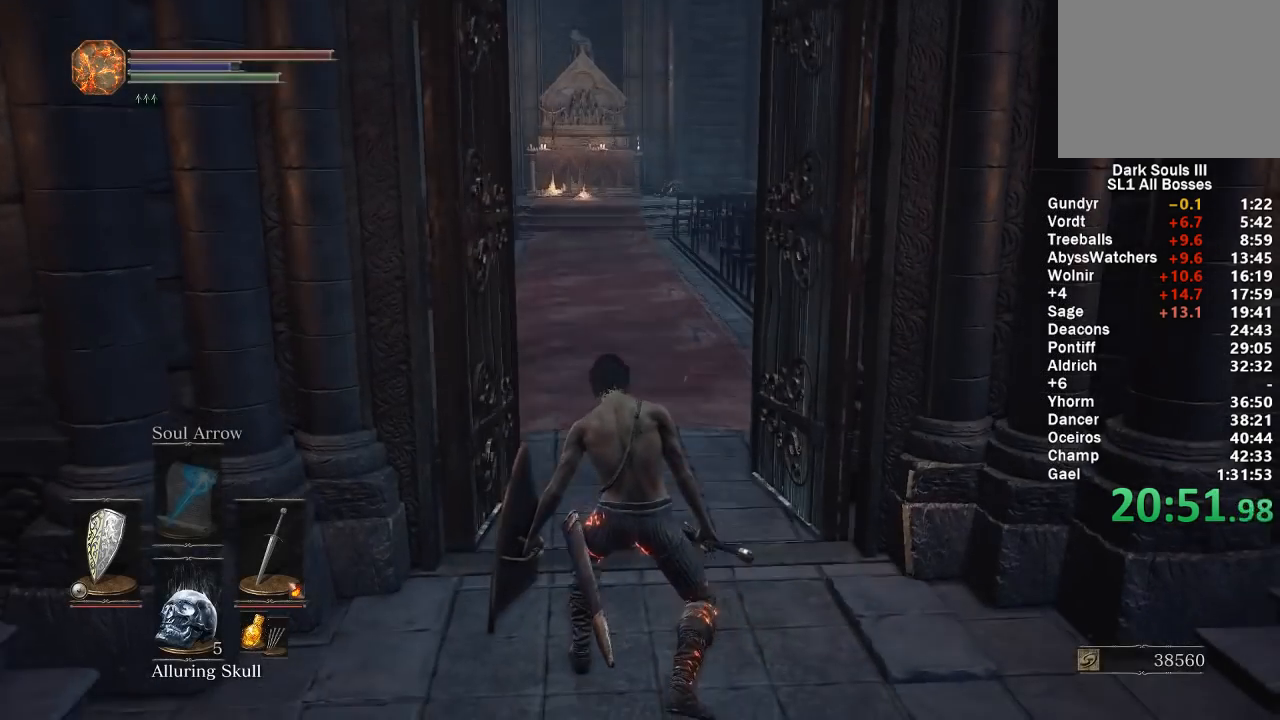
{"buttons": ["B"], "left_stick": "up", "right_stick": "center", "events": [[50, "right_stick", "center"], [150, "B", "down"], [267, "left_stick", "up"]]}